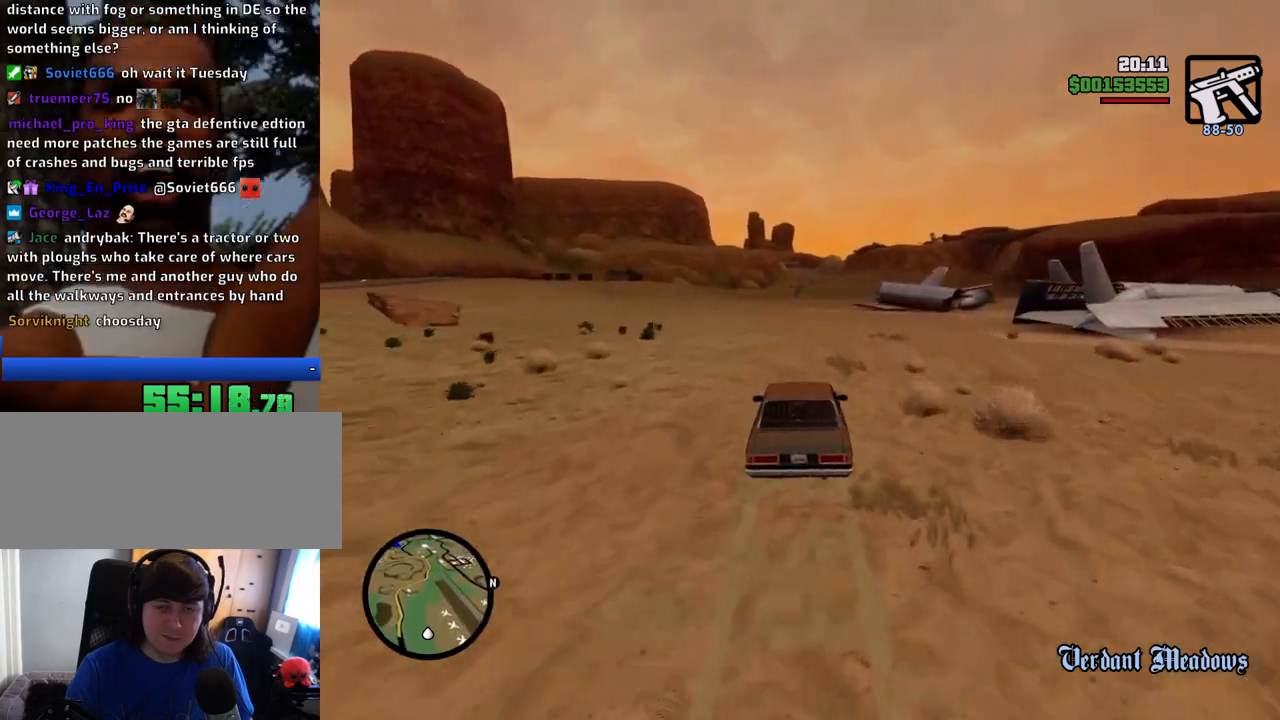
Gameplay with keyboard and mouse; each line is a JSON object with the keys and mouse buttons held at the frame after it. "events" lists presses ("down") and releases ("up") of "1", "2", "3", "4", "5", "6", "8", "a", "alt", "c", "ctrl", "d", "down", "e", "escape", "f", "f1", "f2", "f3", "g", "h", "left", "num2", "q", "r", "right", "s", "shift", "space", "t", "tab", "up", "v", "w", "x", "z", "mouse_left", "mouse_middle", "mouse_right", "mouse_wheel_up" and "mouse_wheel_down" between this image and that frame as [ms after this image, input, new state], when the widget could be followed in between. "mouse_left", "mouse_middle", "mouse_right", "mouse_wheel_up", "mouse_wheel_down" = the "left", "middle", "right", "wheel_up", "wheel_down" buttons of the "mouse" list. No other keys are recorded. Mouse movement is not recorded.
{"keys": ["w"], "mouse": [], "events": []}
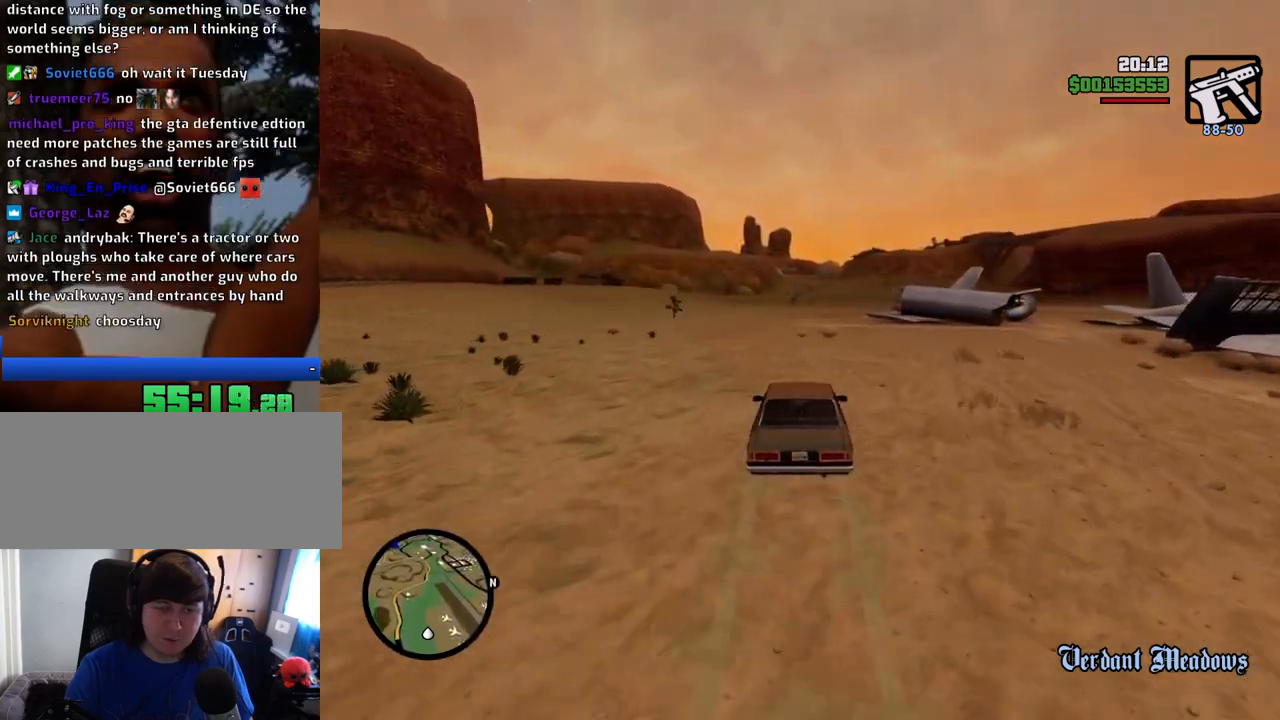
{"keys": ["w"], "mouse": [], "events": [[384, "a", "down"], [418, "a", "up"]]}
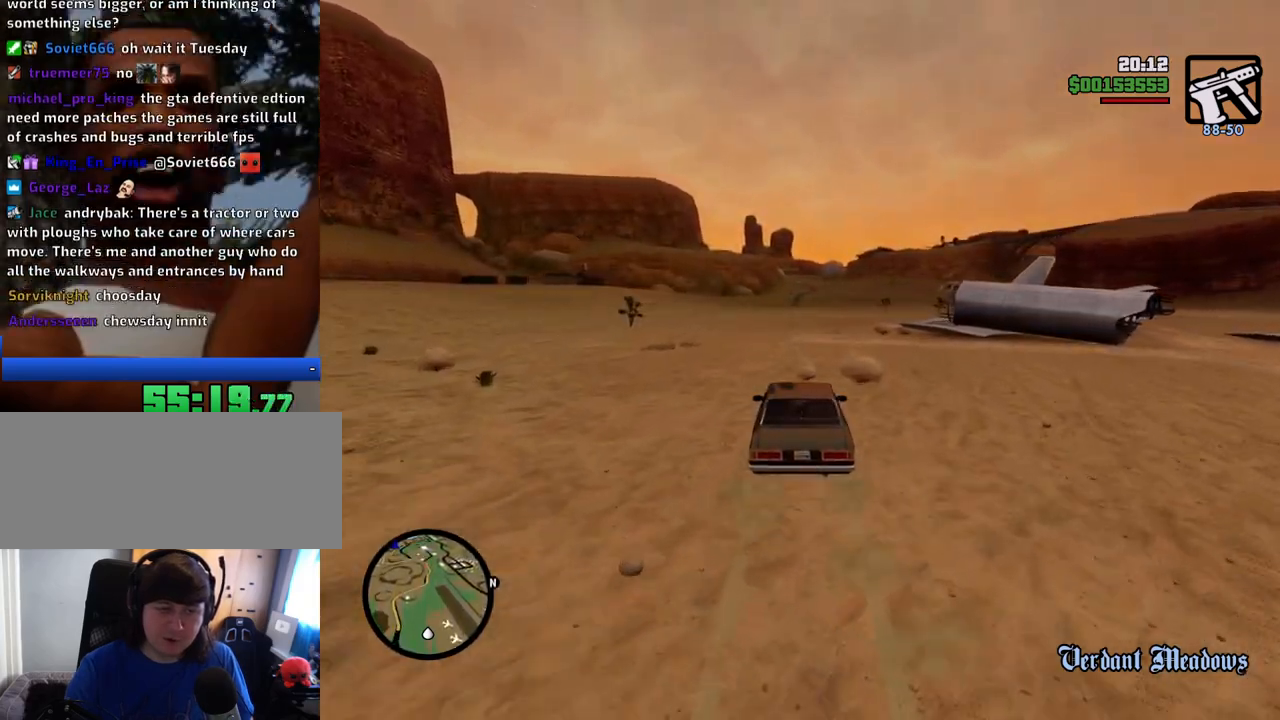
{"keys": ["w"], "mouse": [], "events": [[351, "d", "down"], [434, "d", "up"]]}
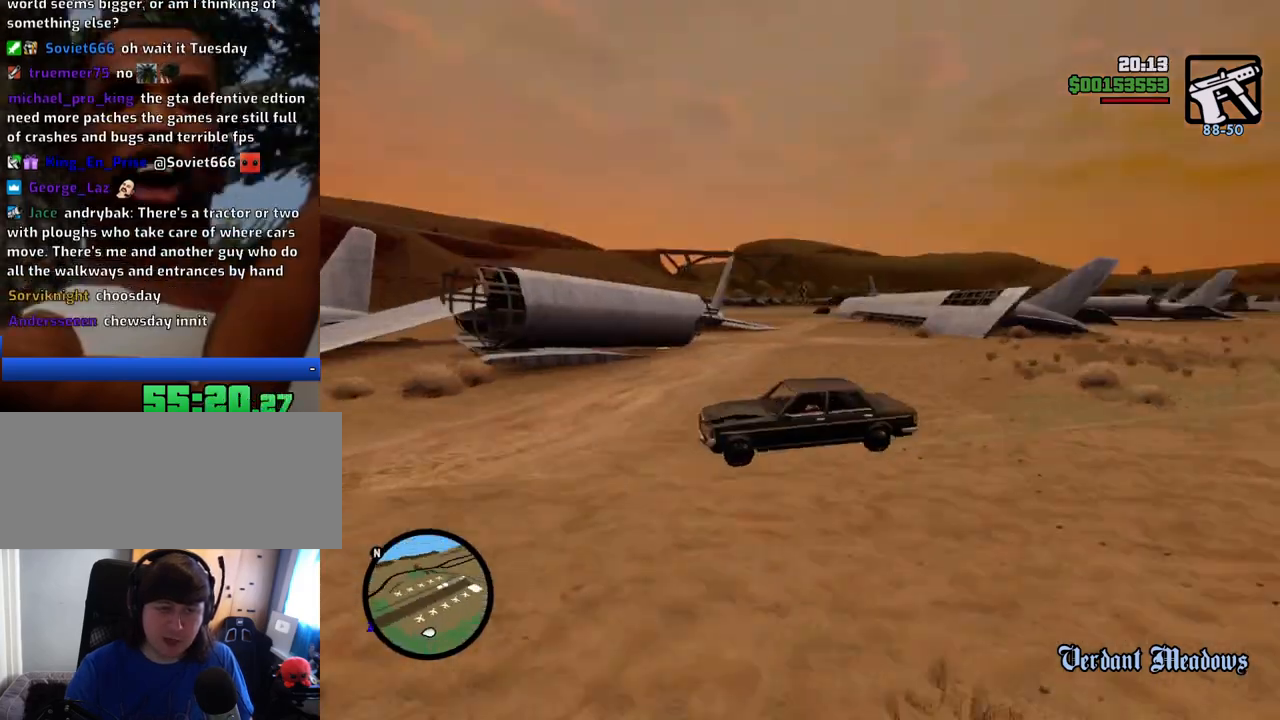
{"keys": ["w"], "mouse": [], "events": []}
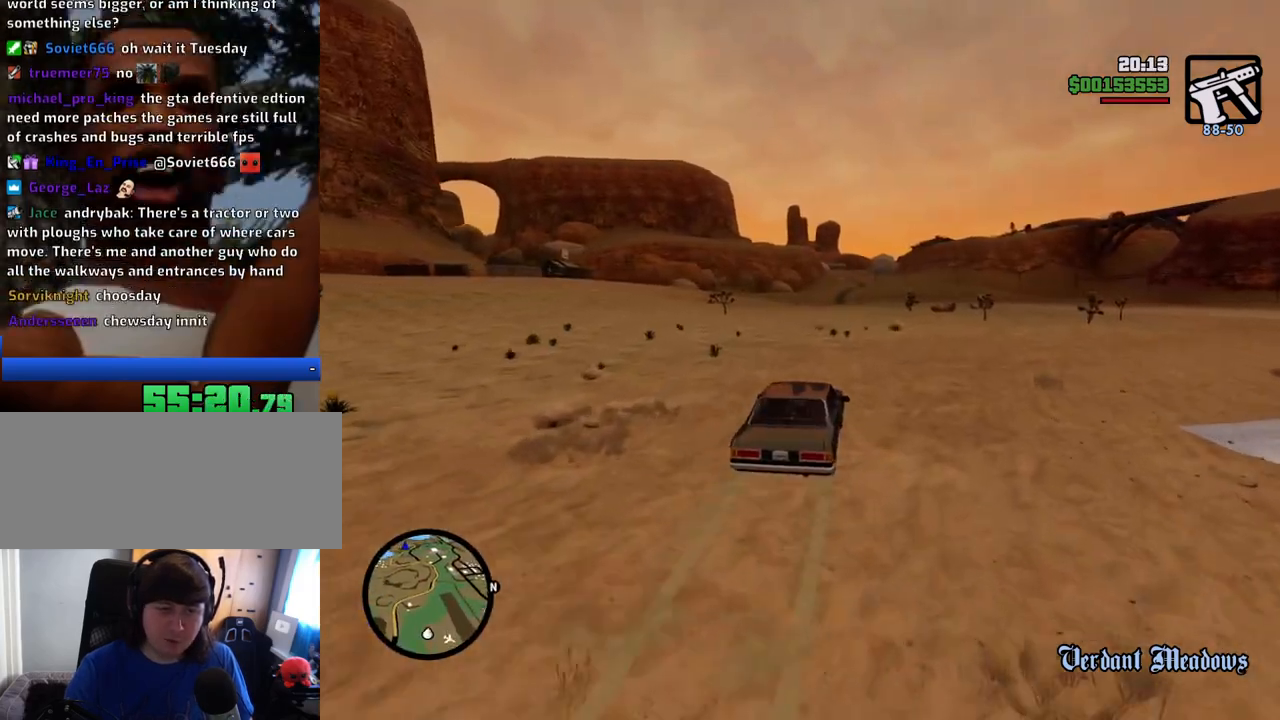
{"keys": ["w"], "mouse": [], "events": [[417, "a", "down"], [467, "a", "up"]]}
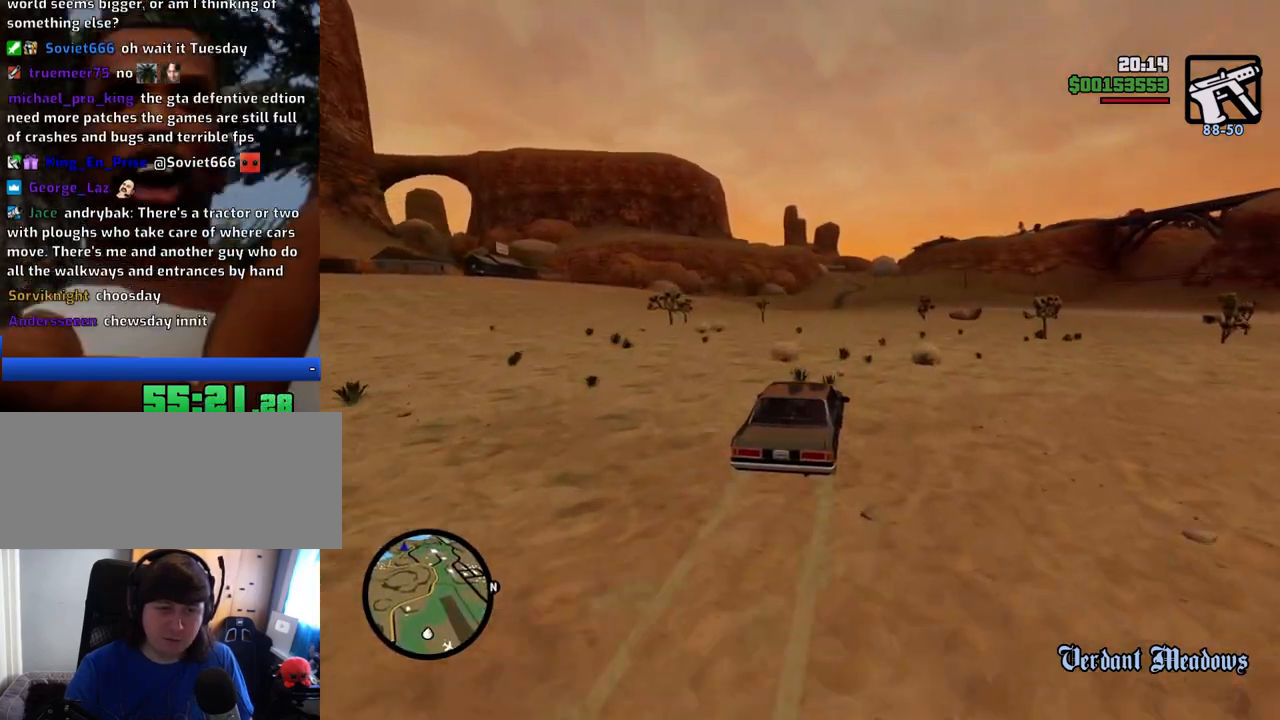
{"keys": ["w"], "mouse": [], "events": []}
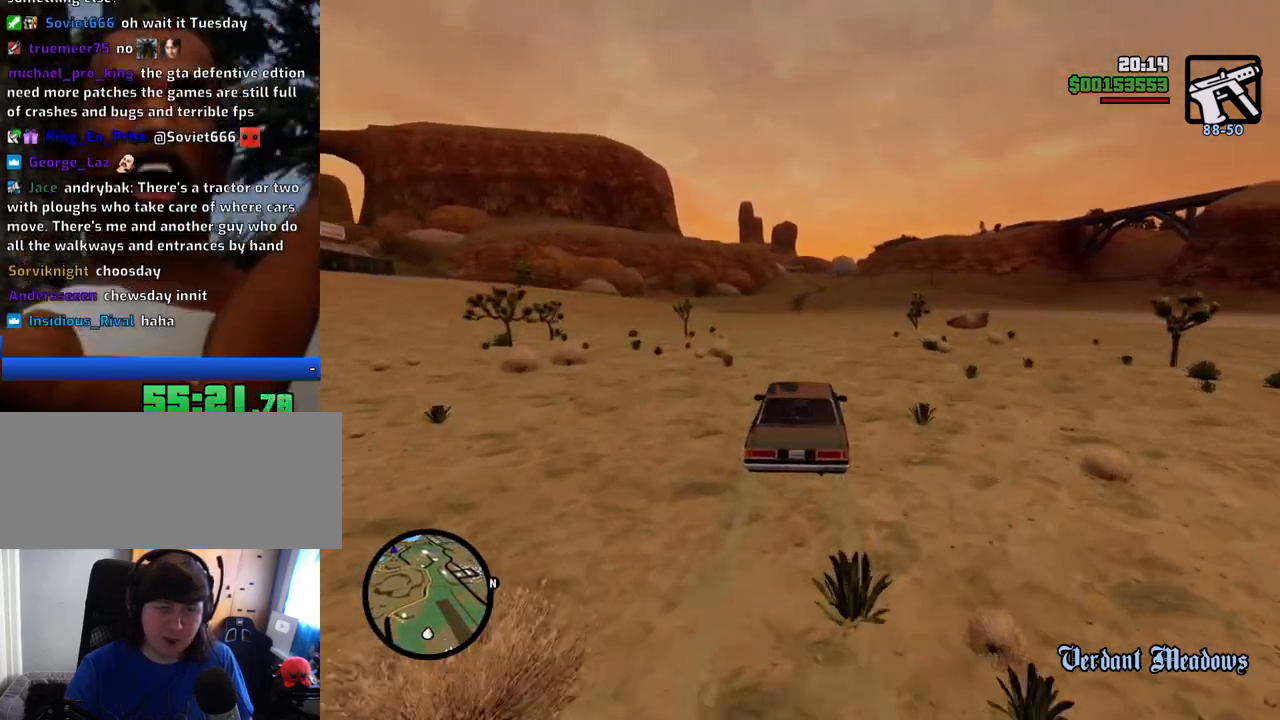
{"keys": ["w"], "mouse": [], "events": []}
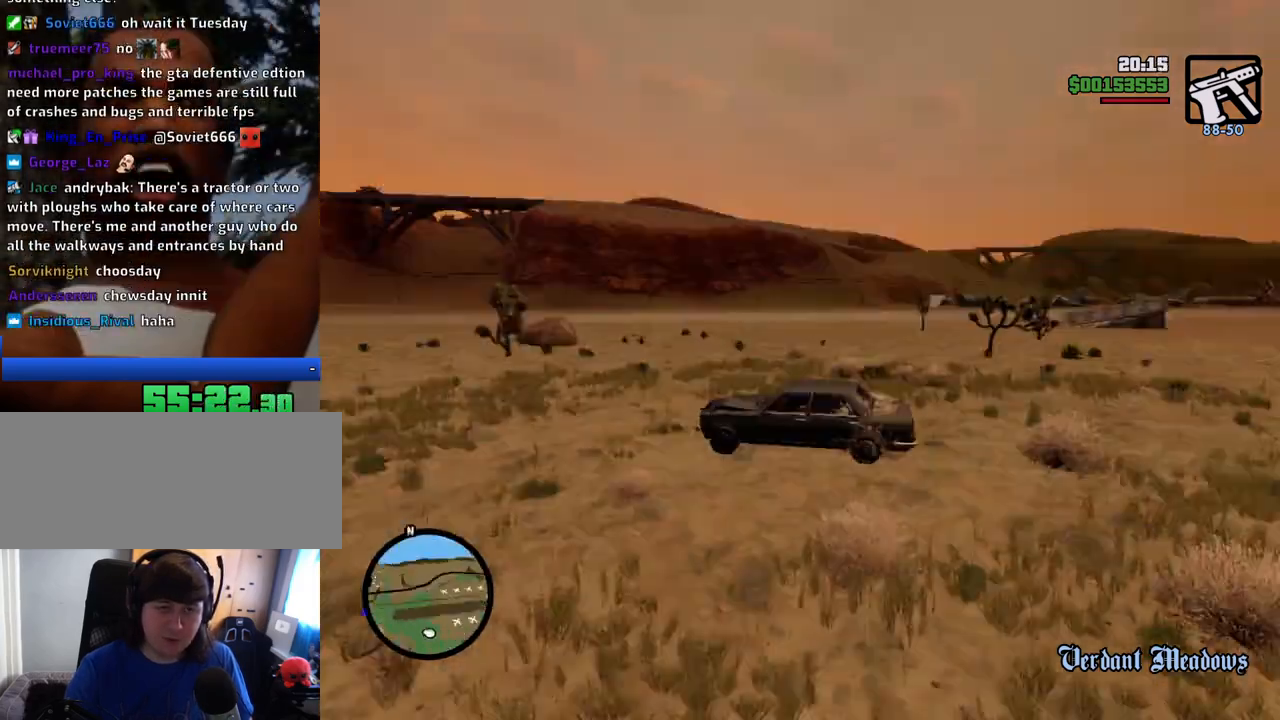
{"keys": ["w"], "mouse": [], "events": []}
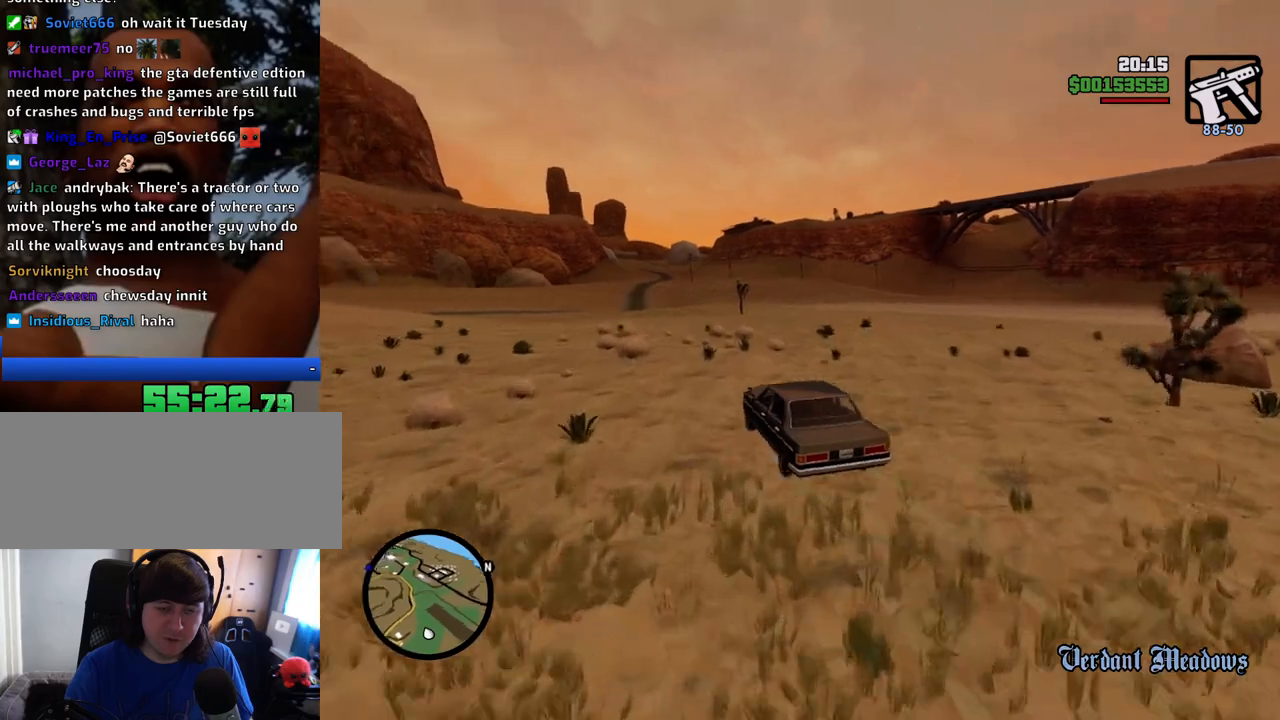
{"keys": ["w"], "mouse": [], "events": []}
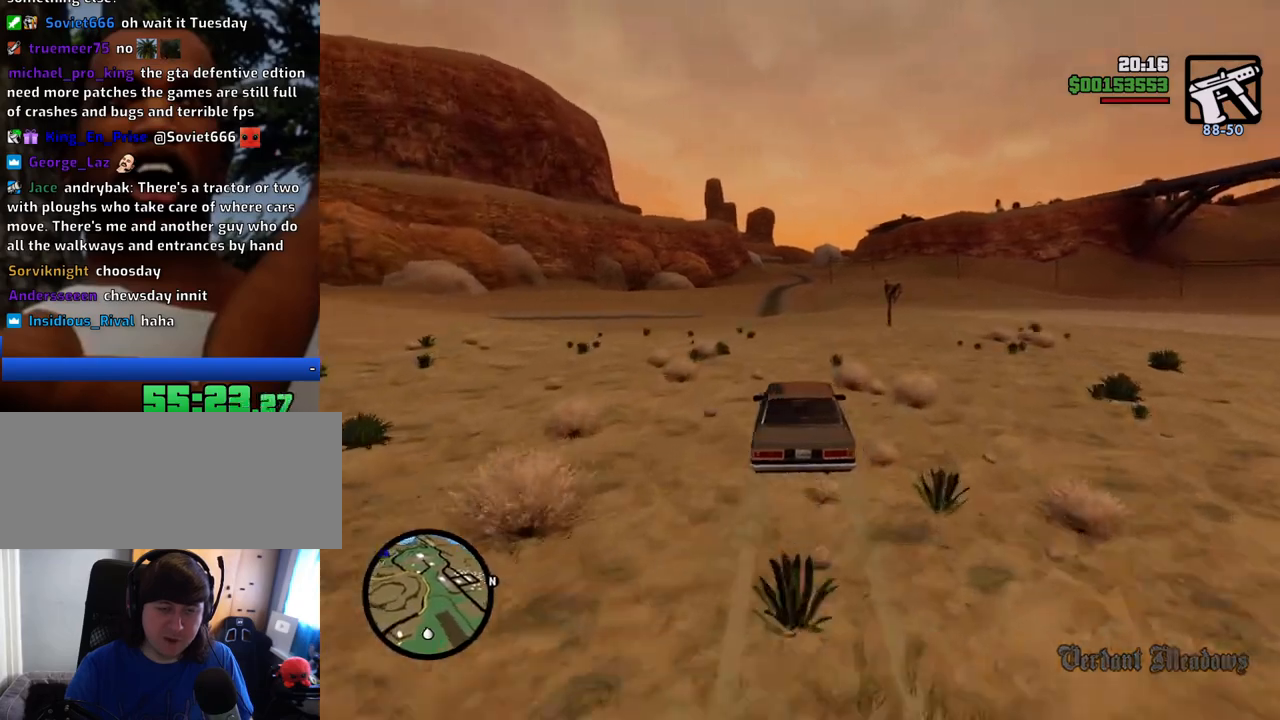
{"keys": ["w"], "mouse": [], "events": [[367, "a", "down"], [451, "a", "up"]]}
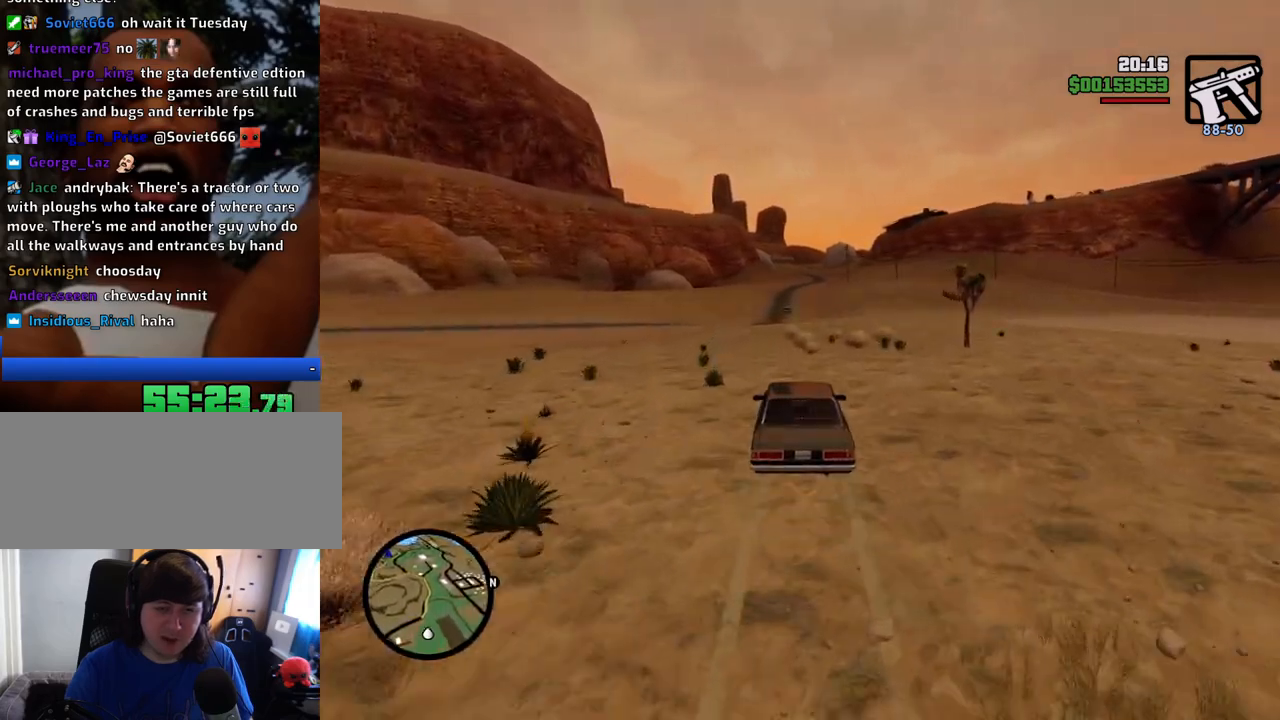
{"keys": ["w"], "mouse": [], "events": []}
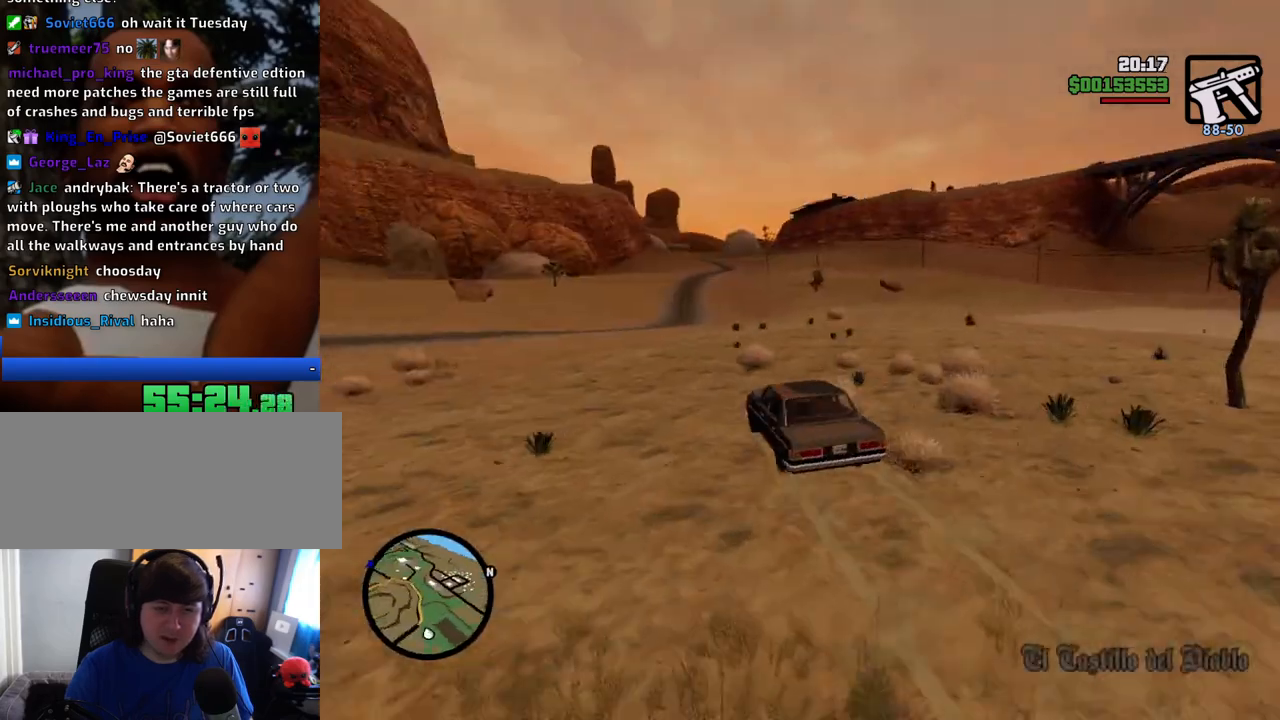
{"keys": ["w"], "mouse": [], "events": []}
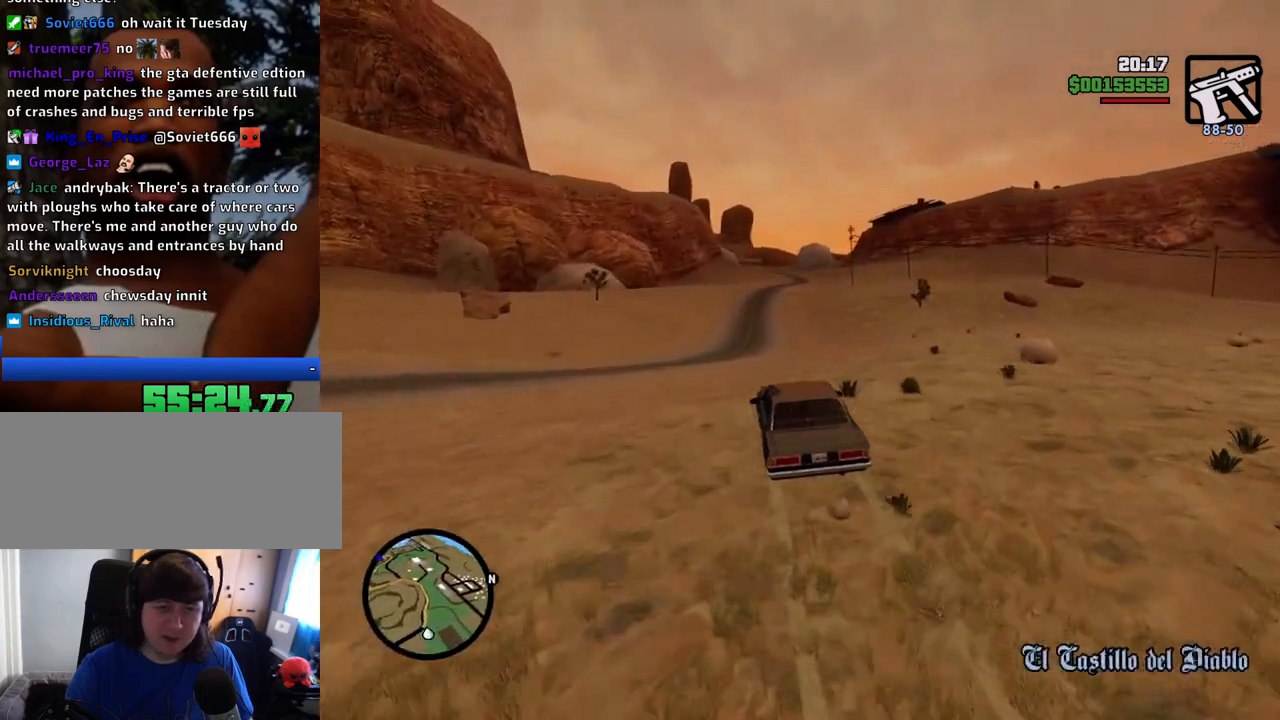
{"keys": ["d", "w"], "mouse": [], "events": [[501, "d", "down"]]}
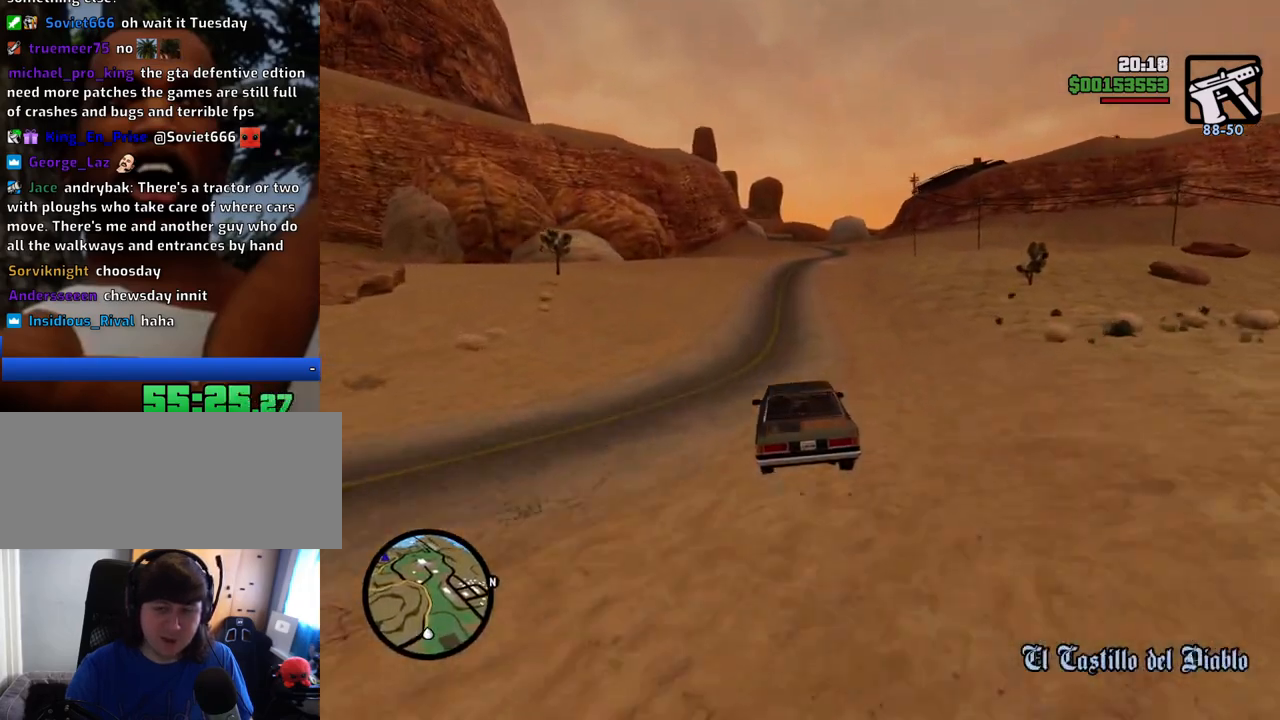
{"keys": ["w"], "mouse": [], "events": [[50, "d", "up"]]}
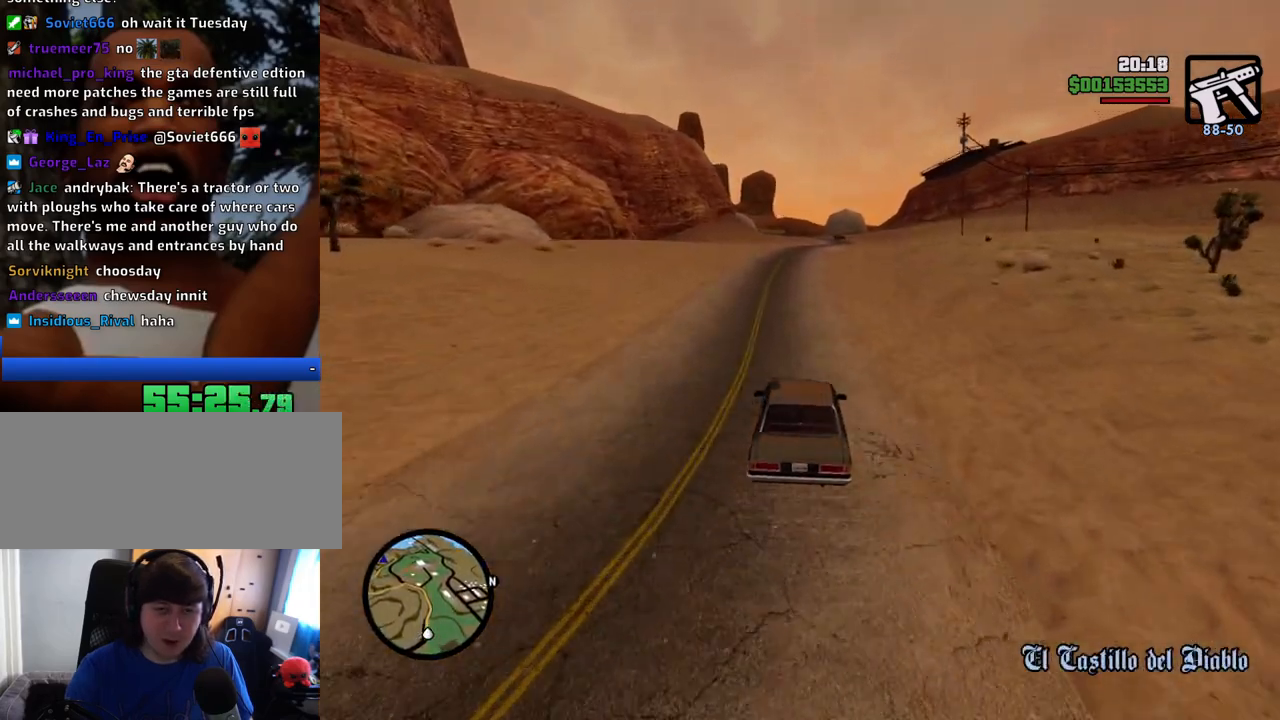
{"keys": ["w"], "mouse": [], "events": [[301, "d", "down"], [351, "d", "up"]]}
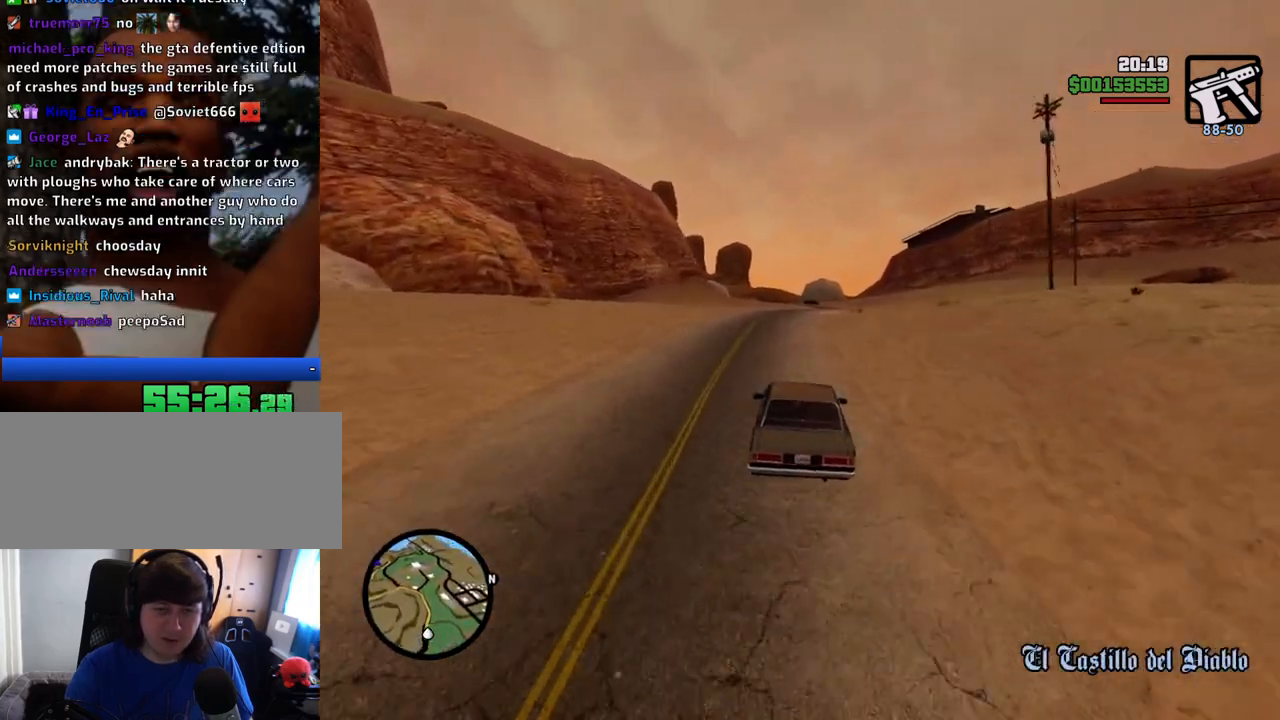
{"keys": ["w"], "mouse": [], "events": [[217, "d", "down"], [451, "d", "up"]]}
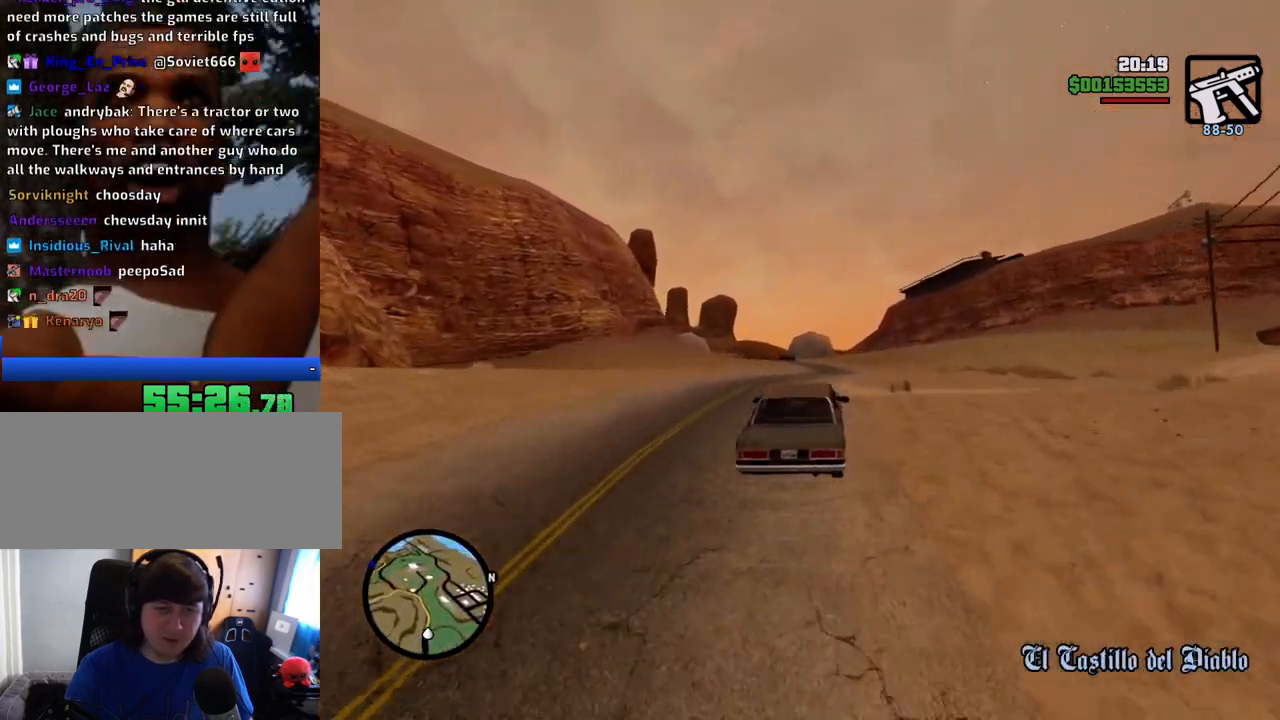
{"keys": ["a", "w"], "mouse": [], "events": [[384, "a", "down"]]}
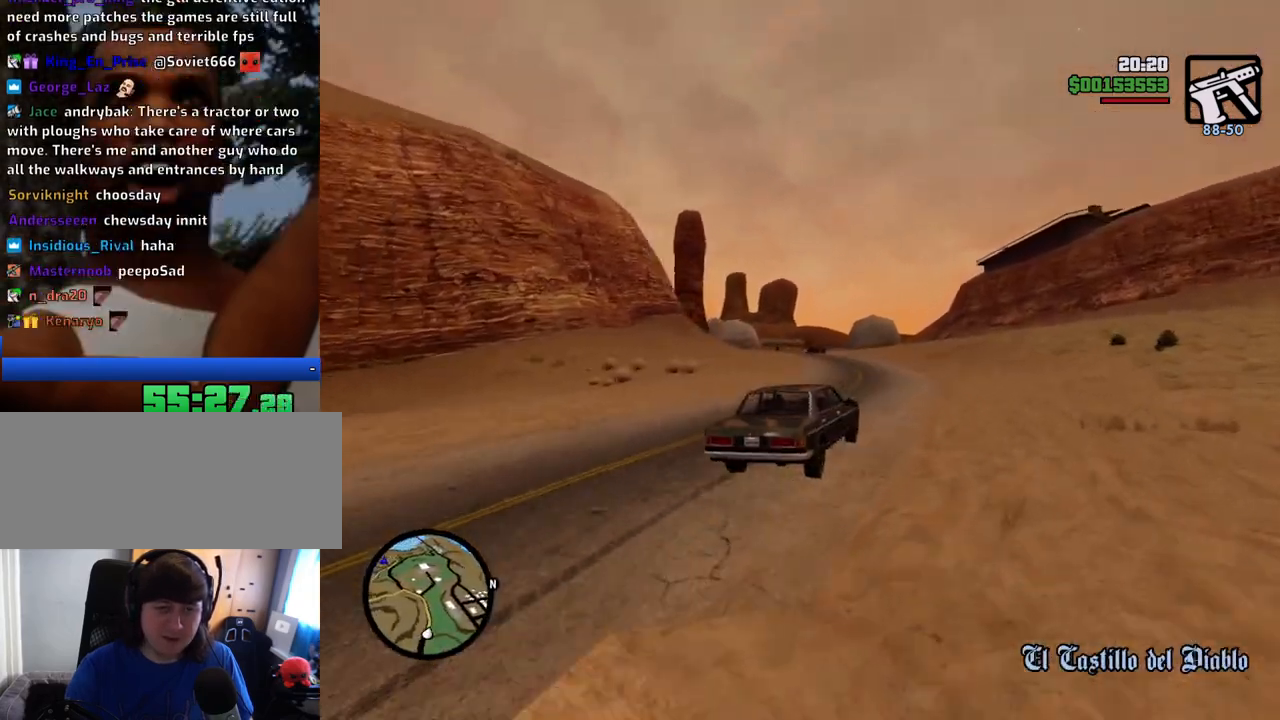
{"keys": ["w"], "mouse": [], "events": [[117, "a", "up"], [250, "a", "down"], [434, "a", "up"]]}
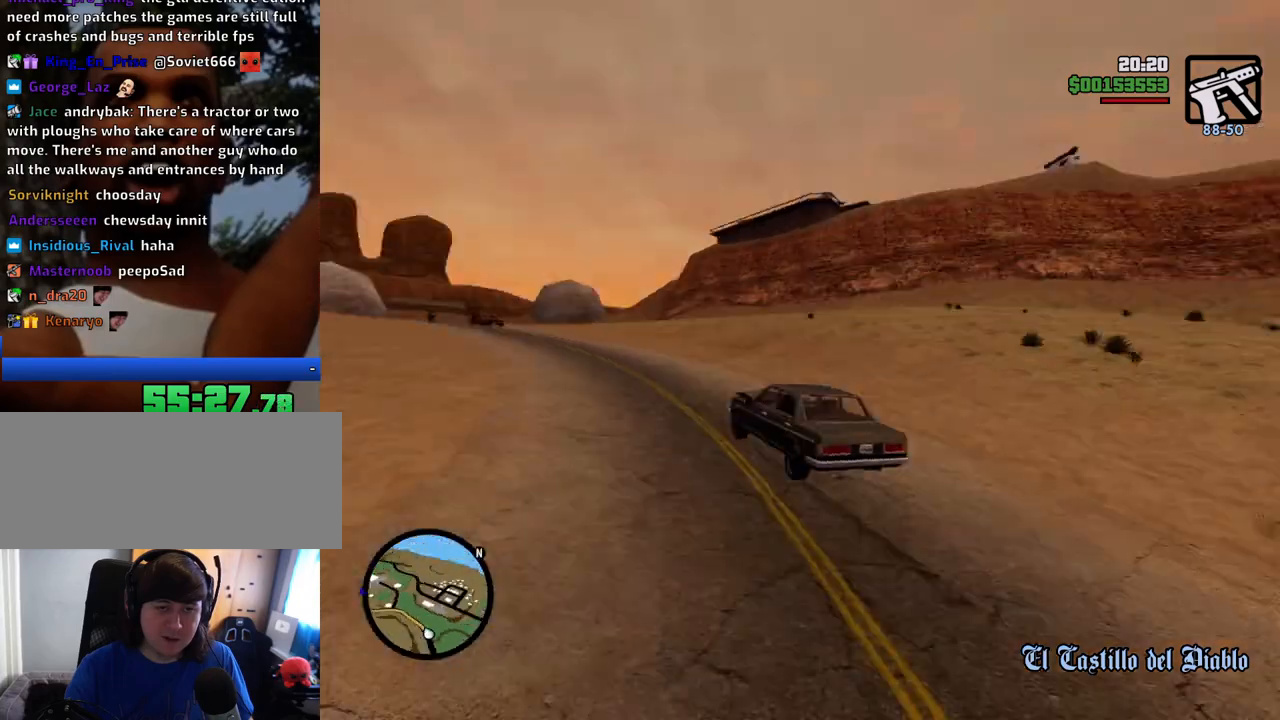
{"keys": ["w"], "mouse": [], "events": [[267, "a", "down"], [400, "a", "up"]]}
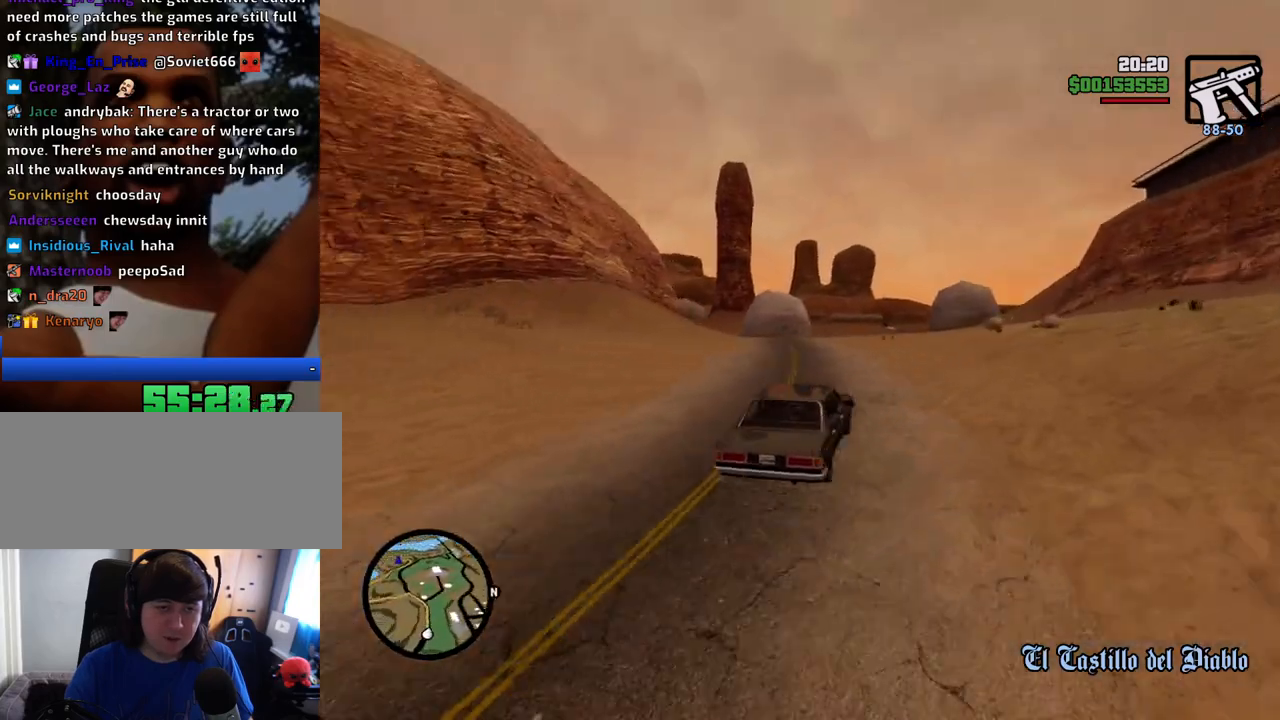
{"keys": ["w"], "mouse": [], "events": [[150, "a", "down"], [417, "a", "up"]]}
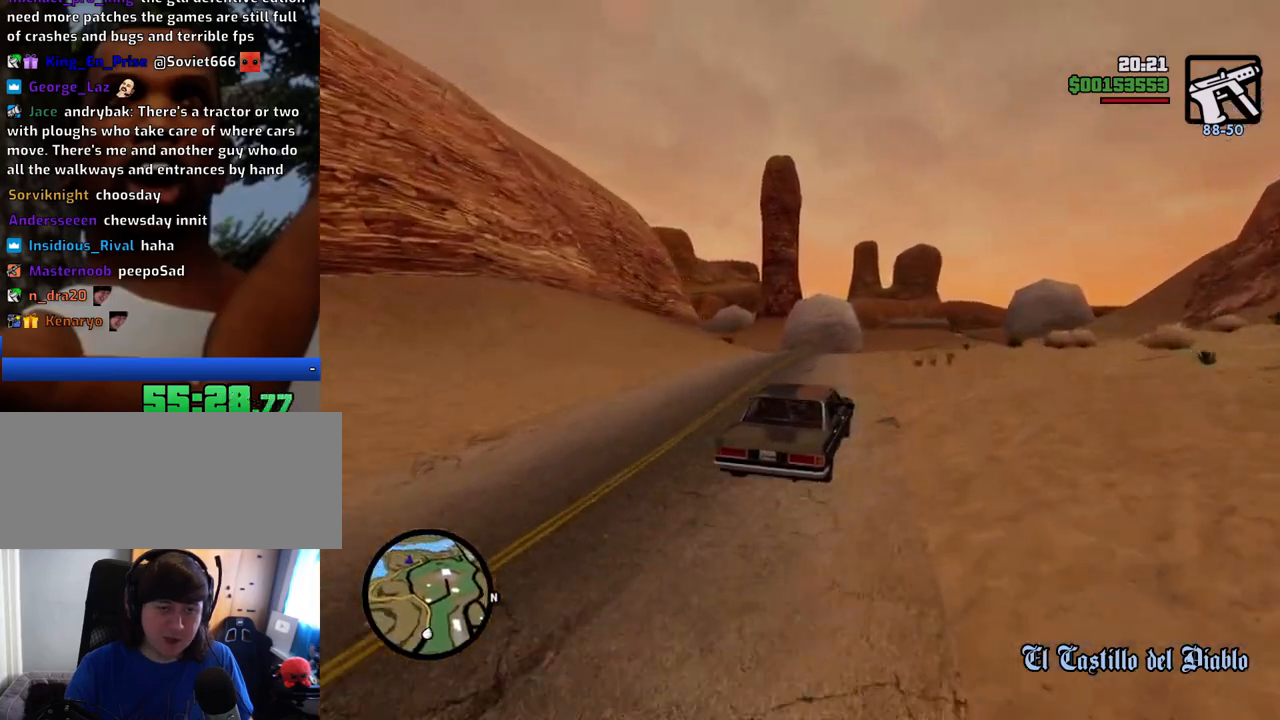
{"keys": ["w"], "mouse": [], "events": [[201, "a", "down"], [301, "a", "up"]]}
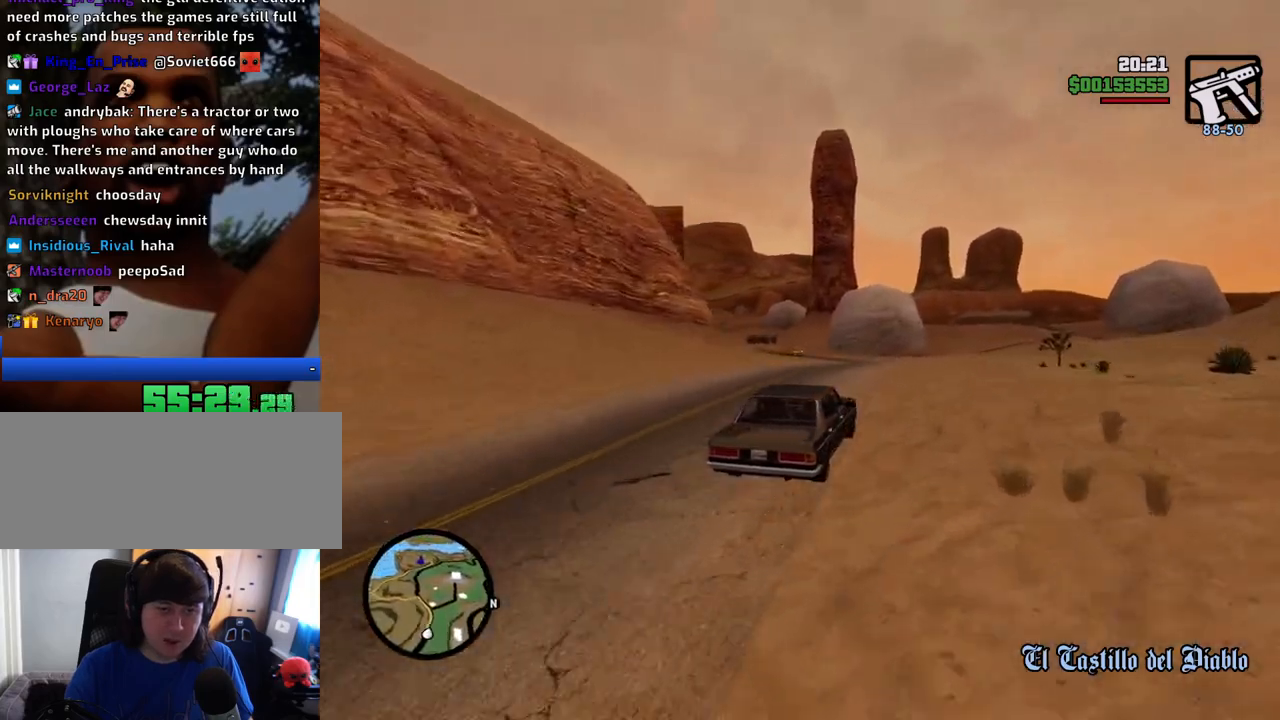
{"keys": ["a", "w"], "mouse": [], "events": [[418, "a", "down"]]}
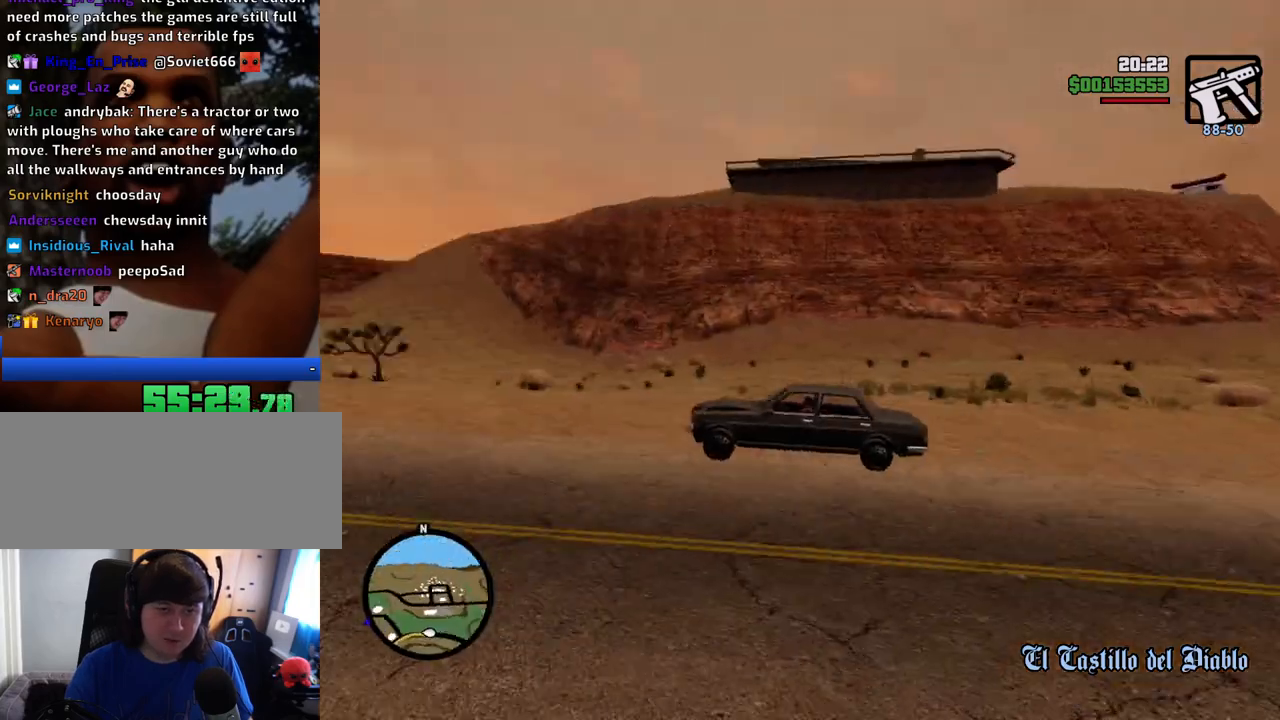
{"keys": ["a", "w"], "mouse": [], "events": [[151, "a", "up"], [468, "a", "down"]]}
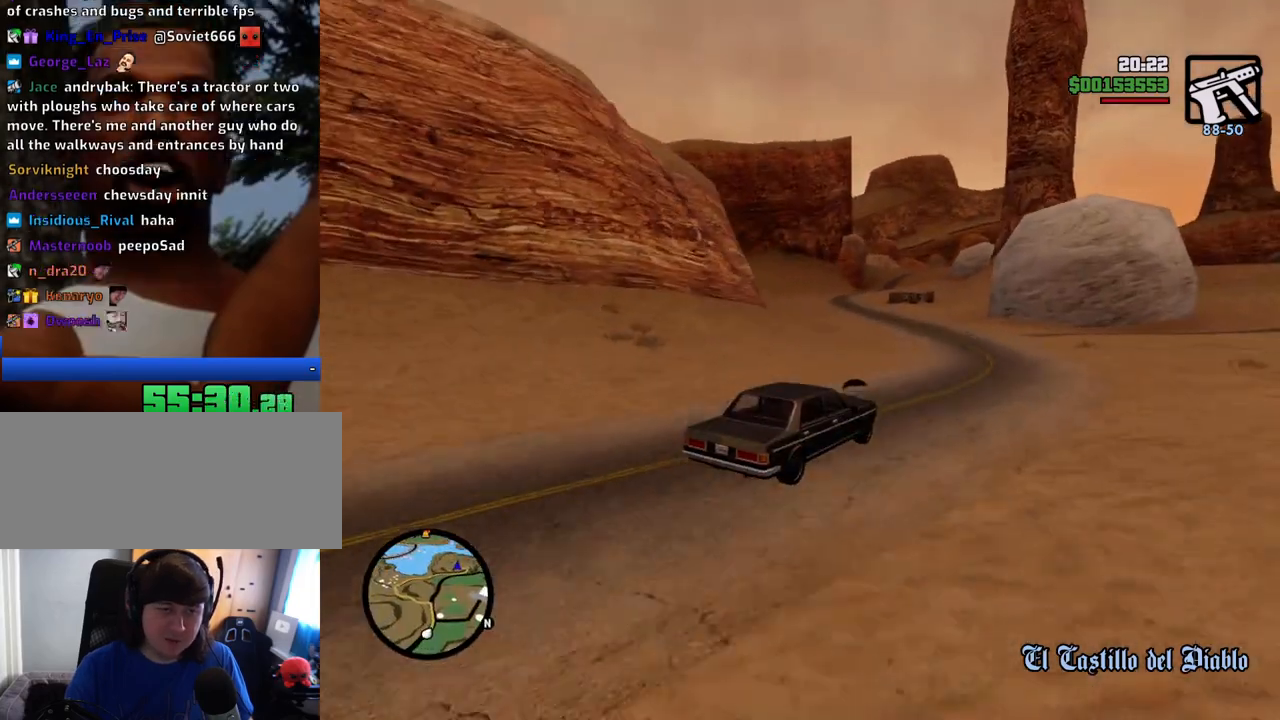
{"keys": ["w"], "mouse": [], "events": [[484, "a", "up"]]}
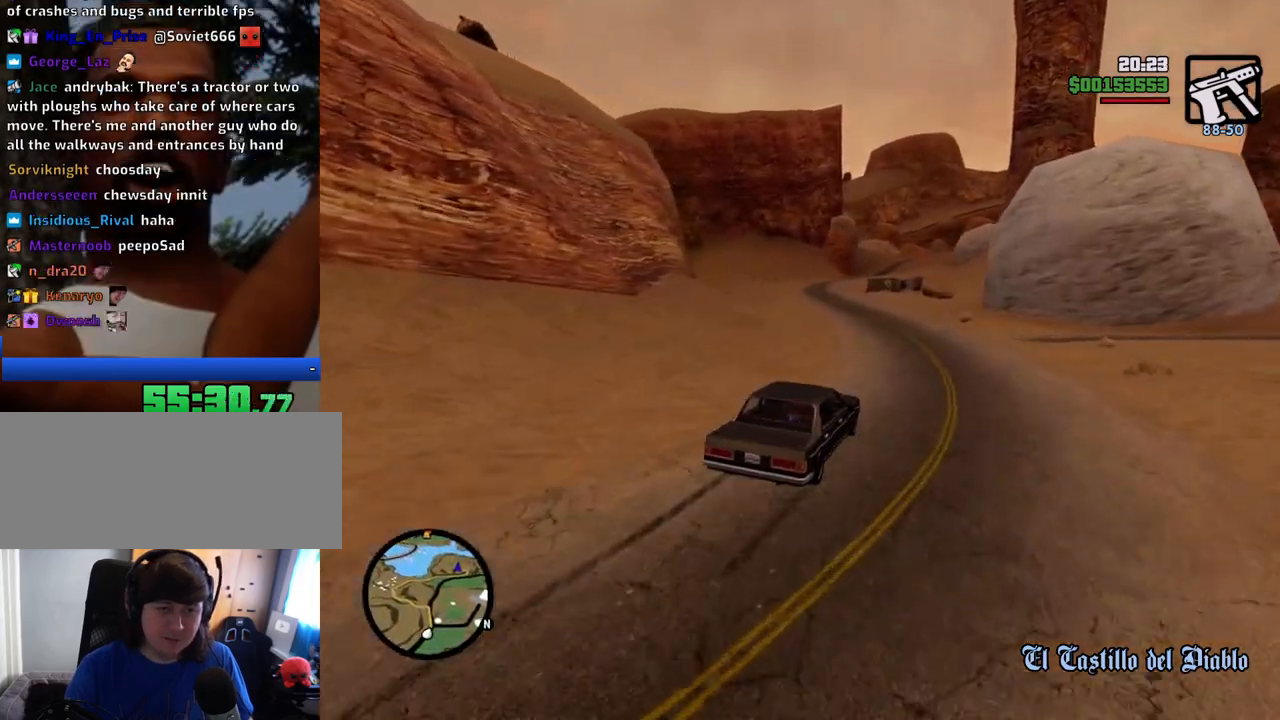
{"keys": ["w"], "mouse": [], "events": [[217, "a", "down"], [317, "a", "up"]]}
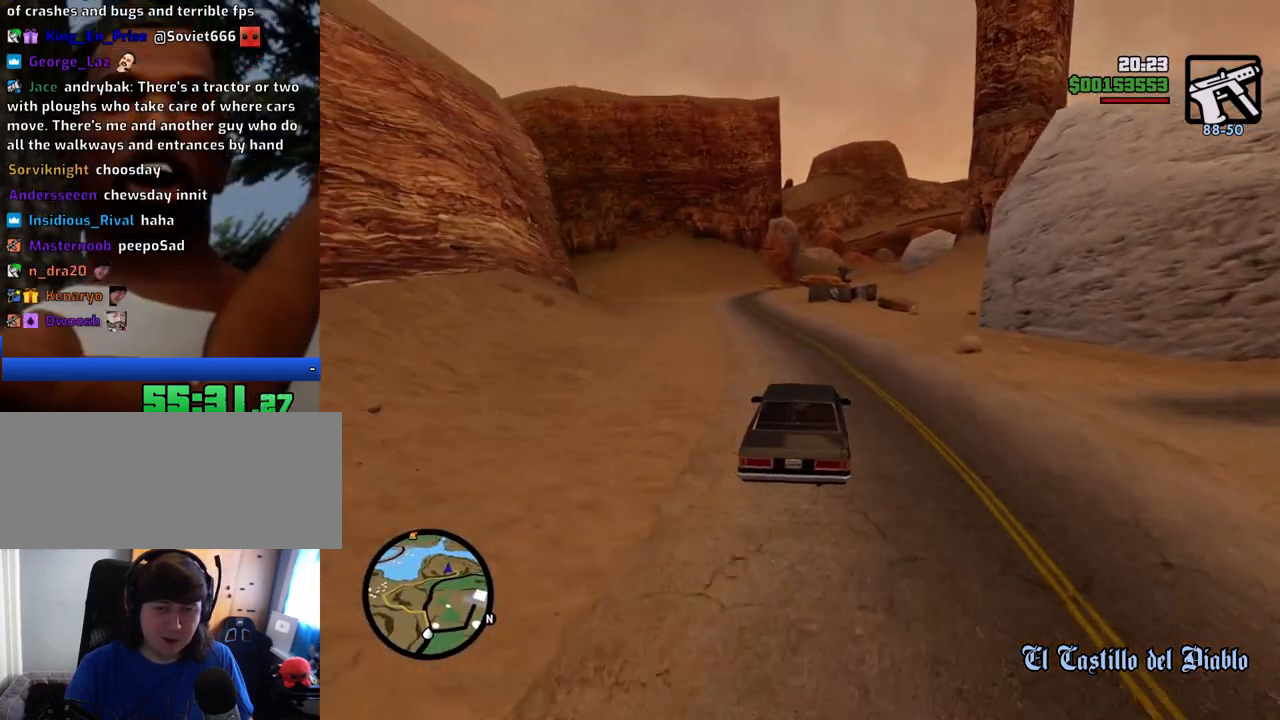
{"keys": ["w"], "mouse": [], "events": [[217, "a", "down"], [401, "a", "up"]]}
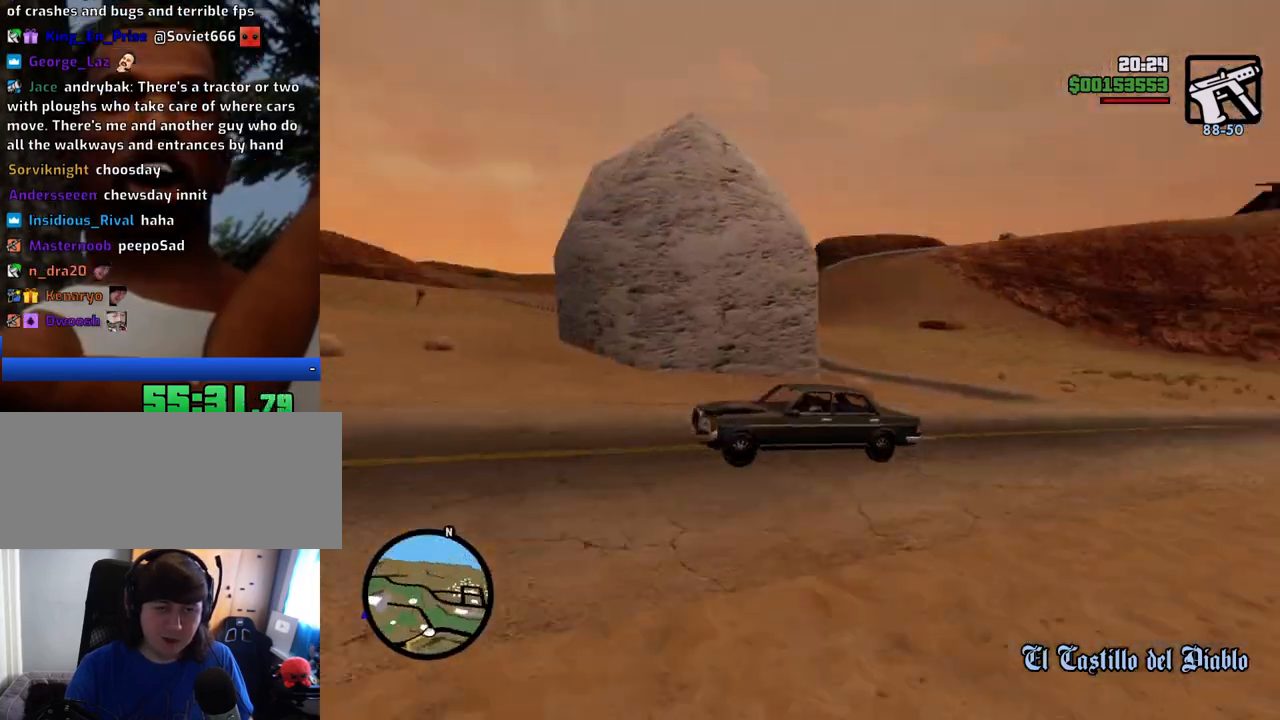
{"keys": ["w"], "mouse": [], "events": [[234, "a", "down"], [334, "a", "up"]]}
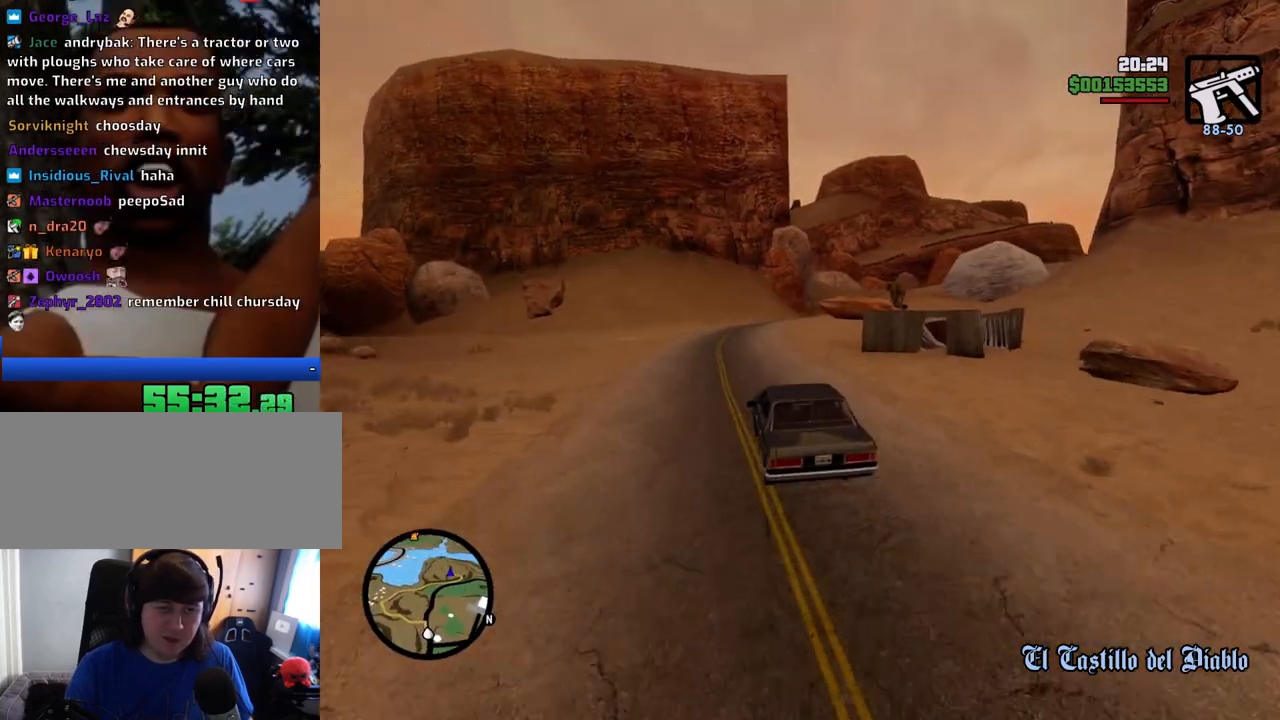
{"keys": ["d", "w"], "mouse": [], "events": [[167, "d", "down"], [317, "d", "up"], [451, "d", "down"]]}
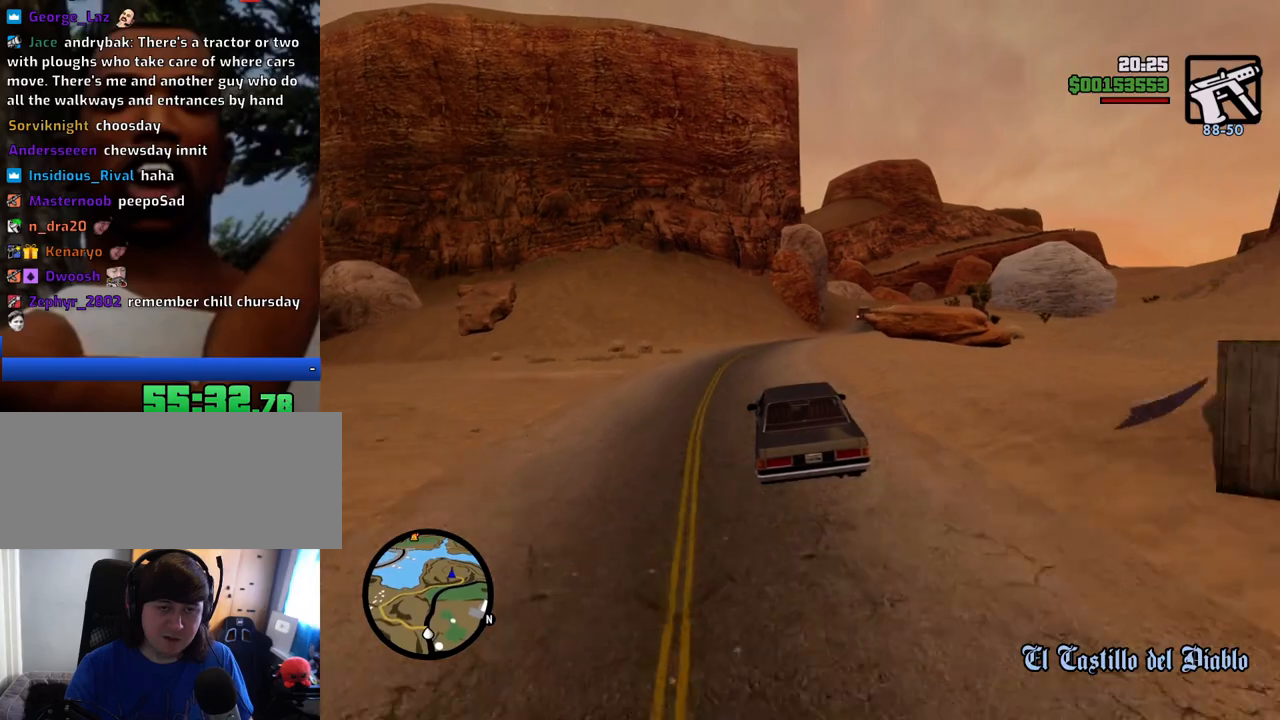
{"keys": ["w"], "mouse": [], "events": [[100, "d", "up"], [184, "d", "down"], [384, "d", "up"]]}